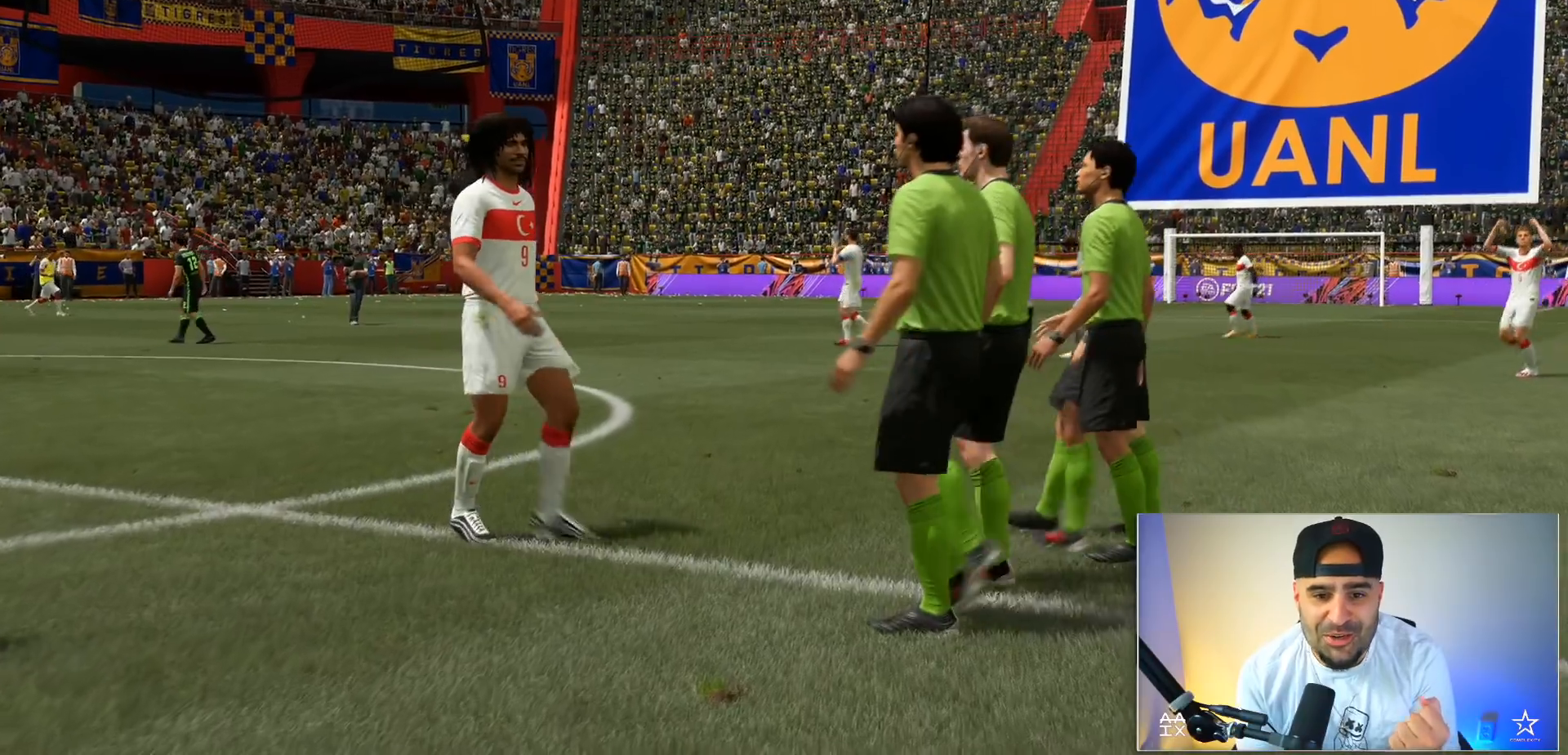
Gameplay with a controller (Xbox layout); each line is a JSON object with the inputs held at the frame after it. "events" lists button and stick changes between this image and that frame as [ms after this image, input, new state], when the widget could be followed in between. Not read: L3 R3.
{"buttons": [], "left_stick": "center", "right_stick": "center", "events": [[267, "A", "down"], [400, "A", "up"]]}
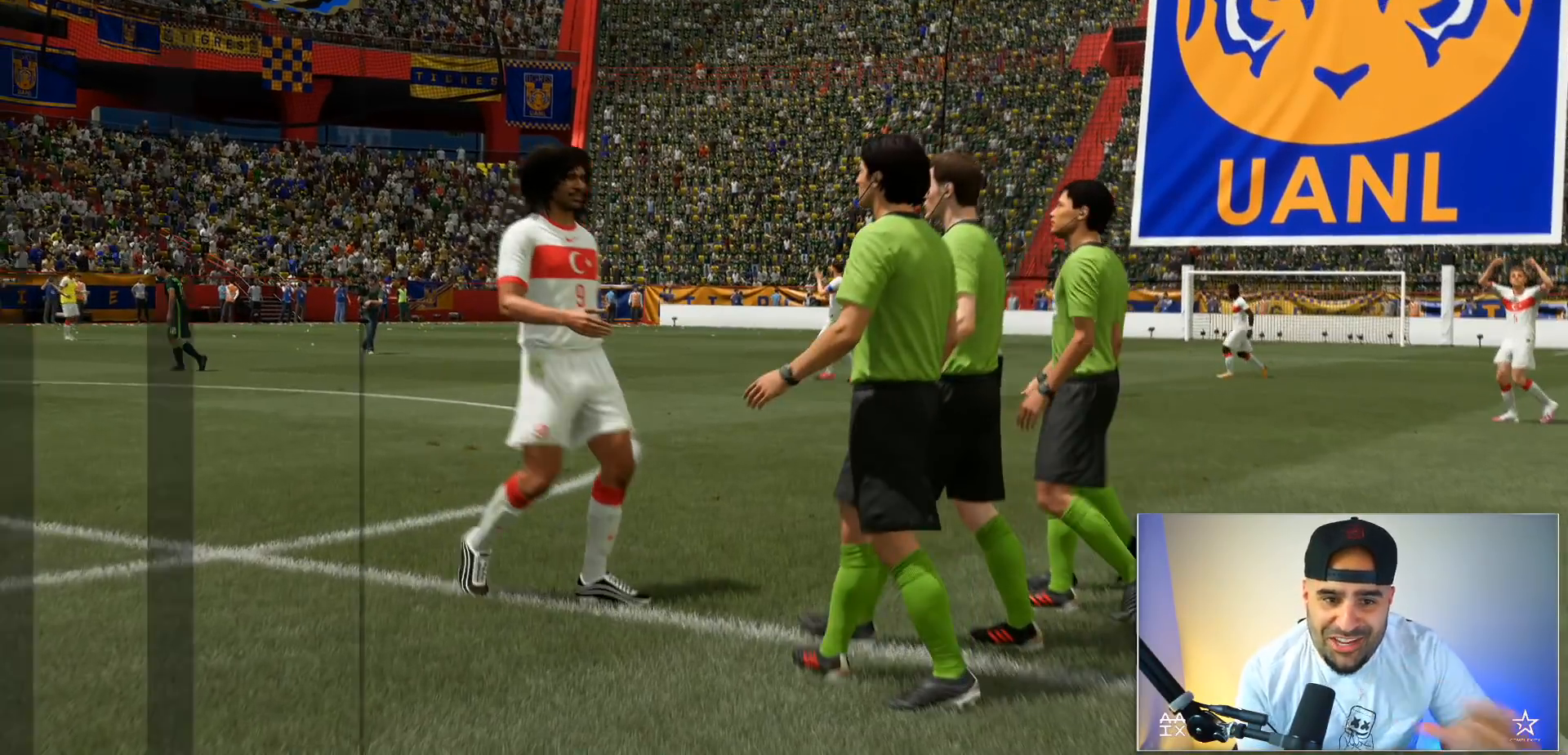
{"buttons": [], "left_stick": "center", "right_stick": "center", "events": []}
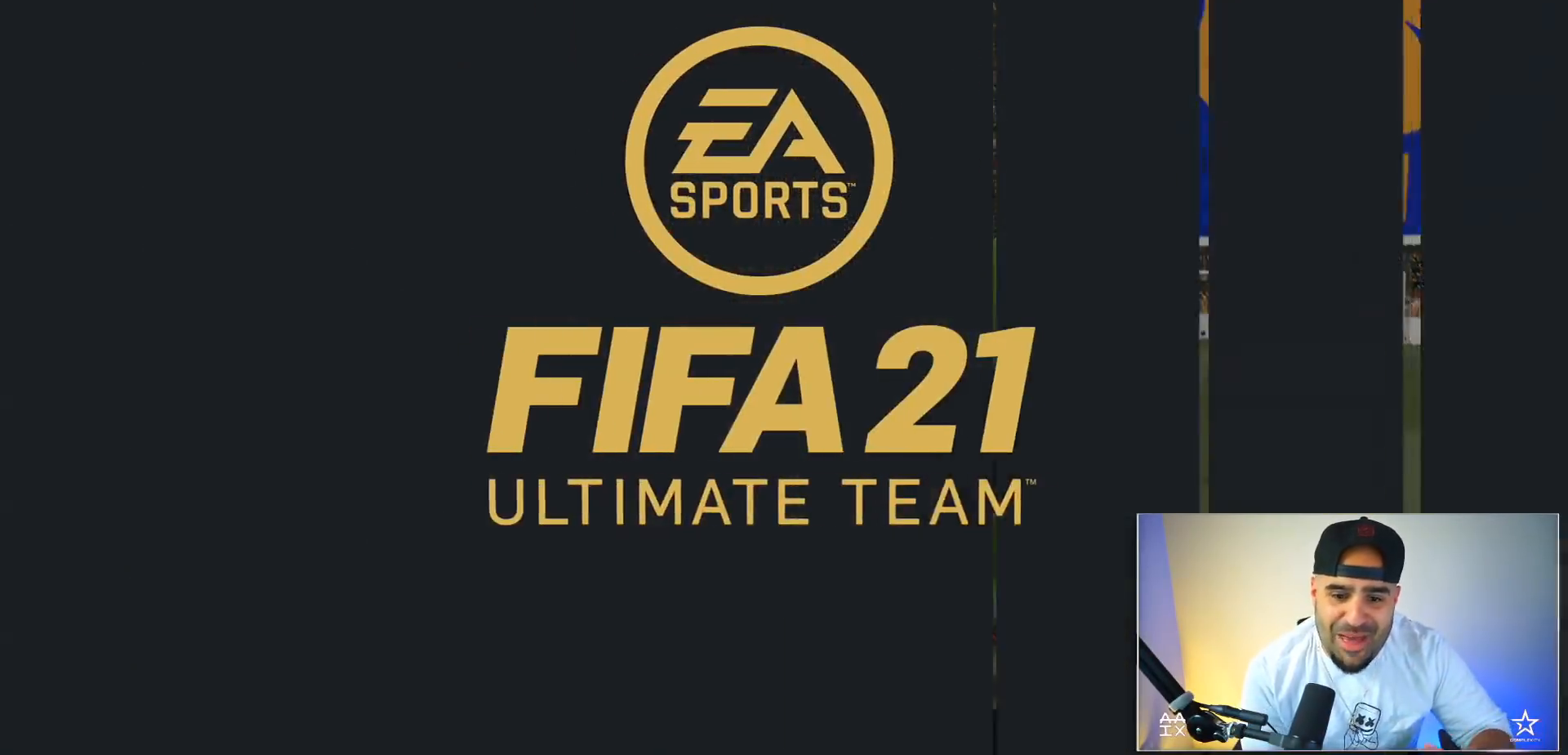
{"buttons": [], "left_stick": "center", "right_stick": "center", "events": []}
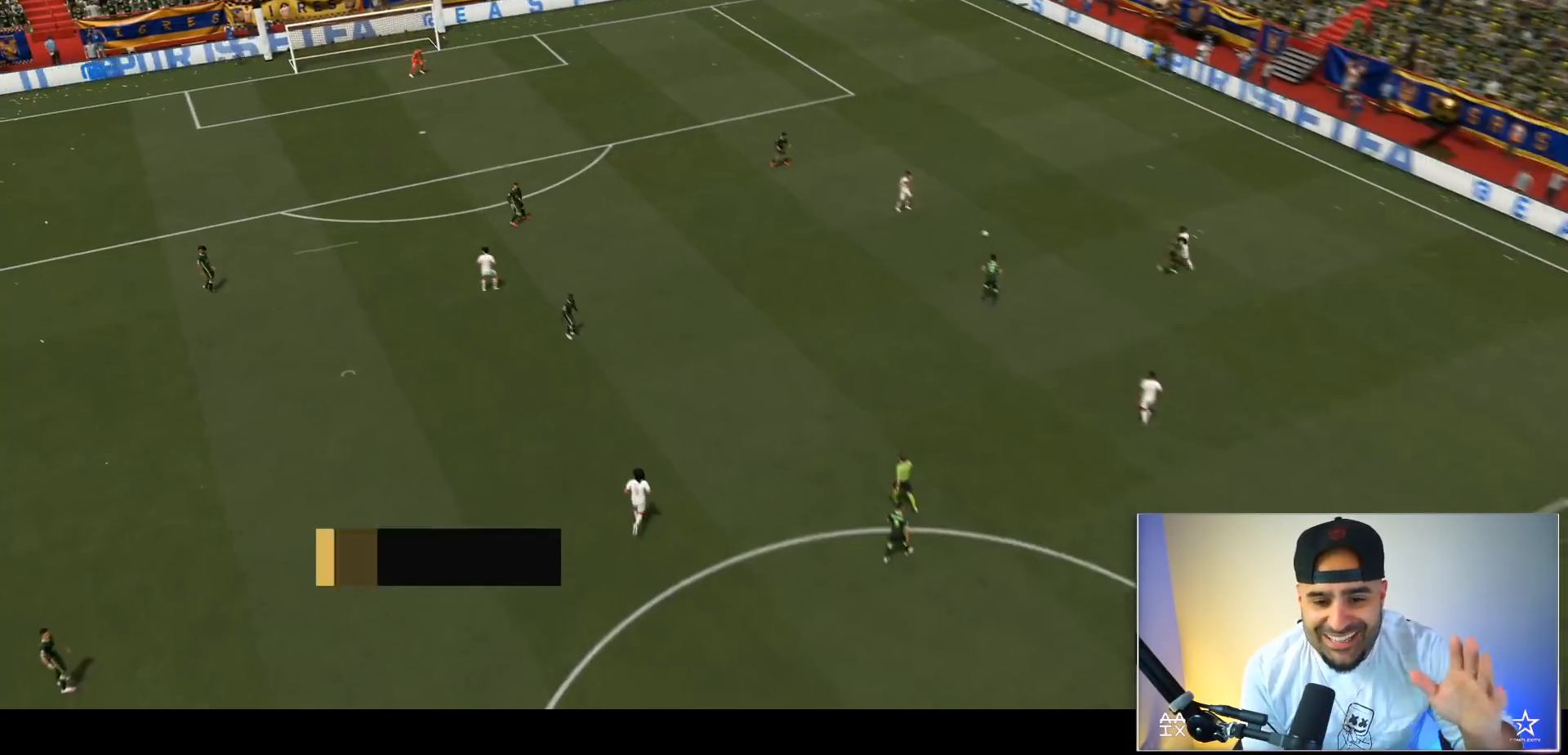
{"buttons": ["A"], "left_stick": "center", "right_stick": "center", "events": [[201, "A", "down"], [334, "A", "up"], [401, "A", "down"]]}
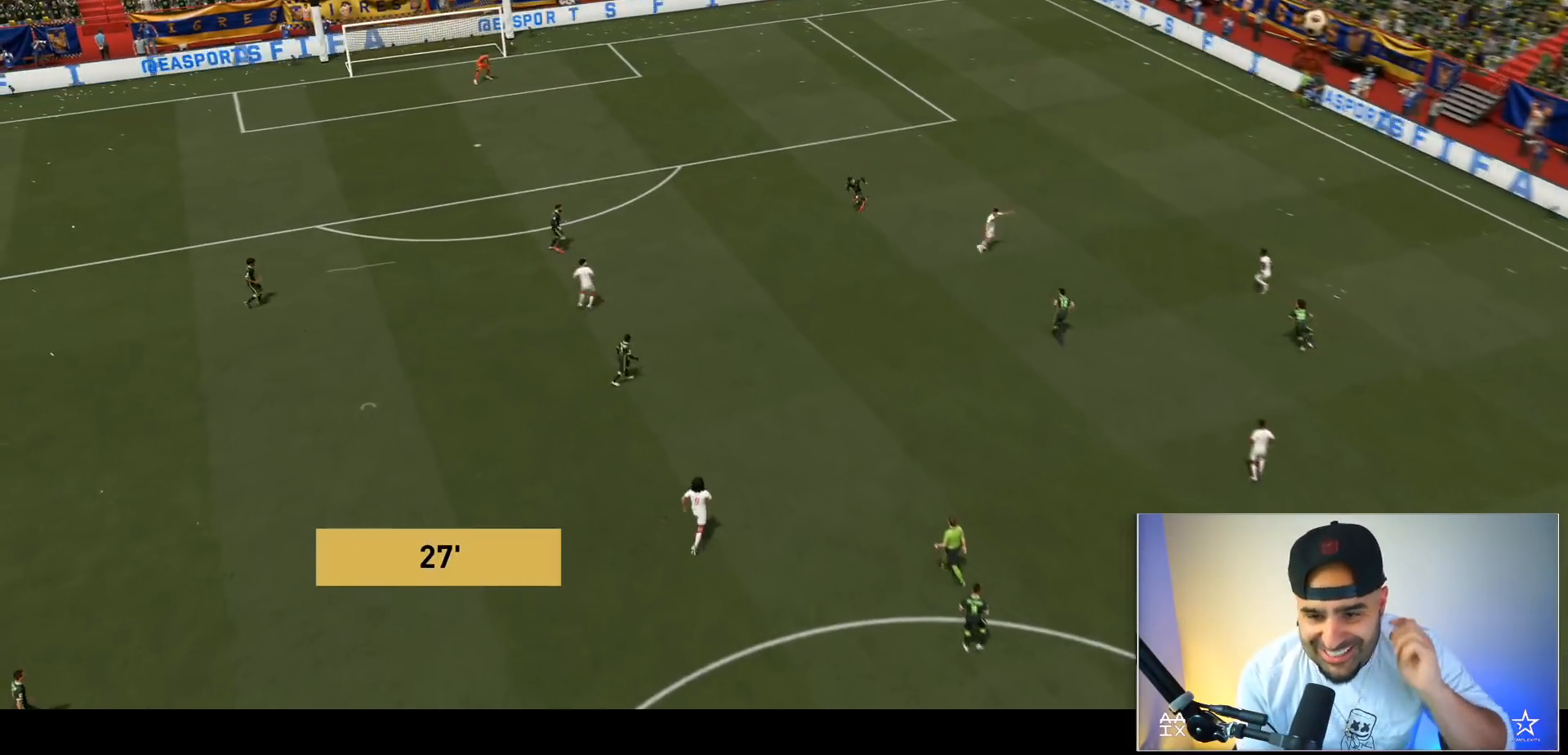
{"buttons": [], "left_stick": "center", "right_stick": "center", "events": [[33, "A", "up"], [100, "A", "down"], [200, "A", "up"], [267, "A", "down"], [400, "A", "up"]]}